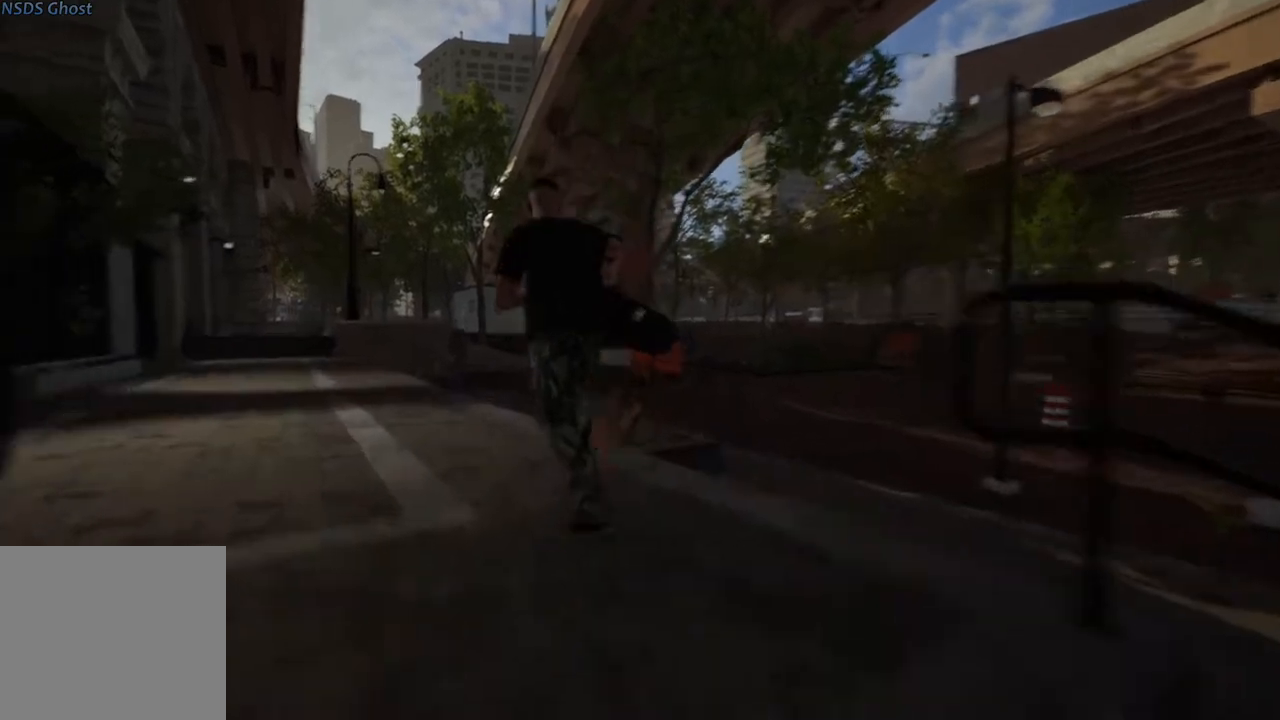
Gameplay with a controller (Xbox layout); each line is a JSON object with the inputs held at the frame after it. "events" lists button and stick changes between this image and that frame as [ms after this image, input, new state], when the widget could be followed in between.
{"buttons": [], "left_stick": "up", "right_stick": "center", "events": [[117, "right_stick", "center"], [250, "left_stick", "up"], [283, "A", "down"], [417, "A", "up"]]}
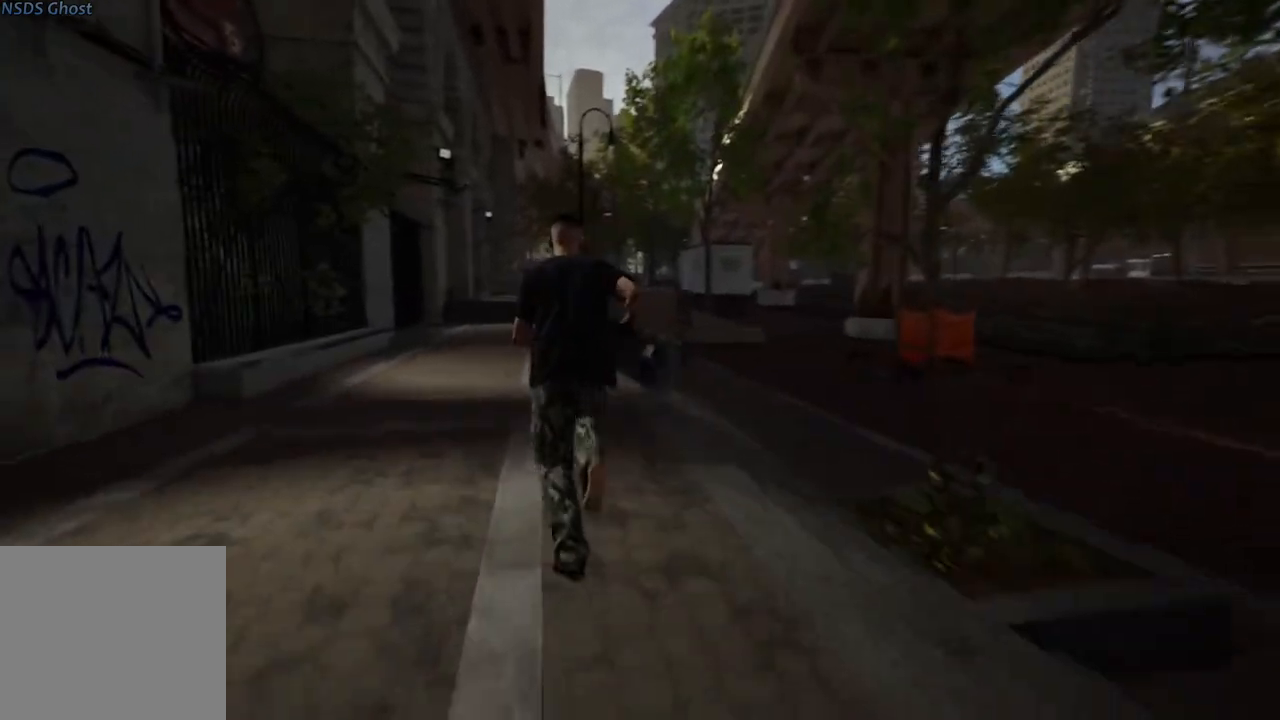
{"buttons": [], "left_stick": "center", "right_stick": "center", "events": [[450, "left_stick", "center"]]}
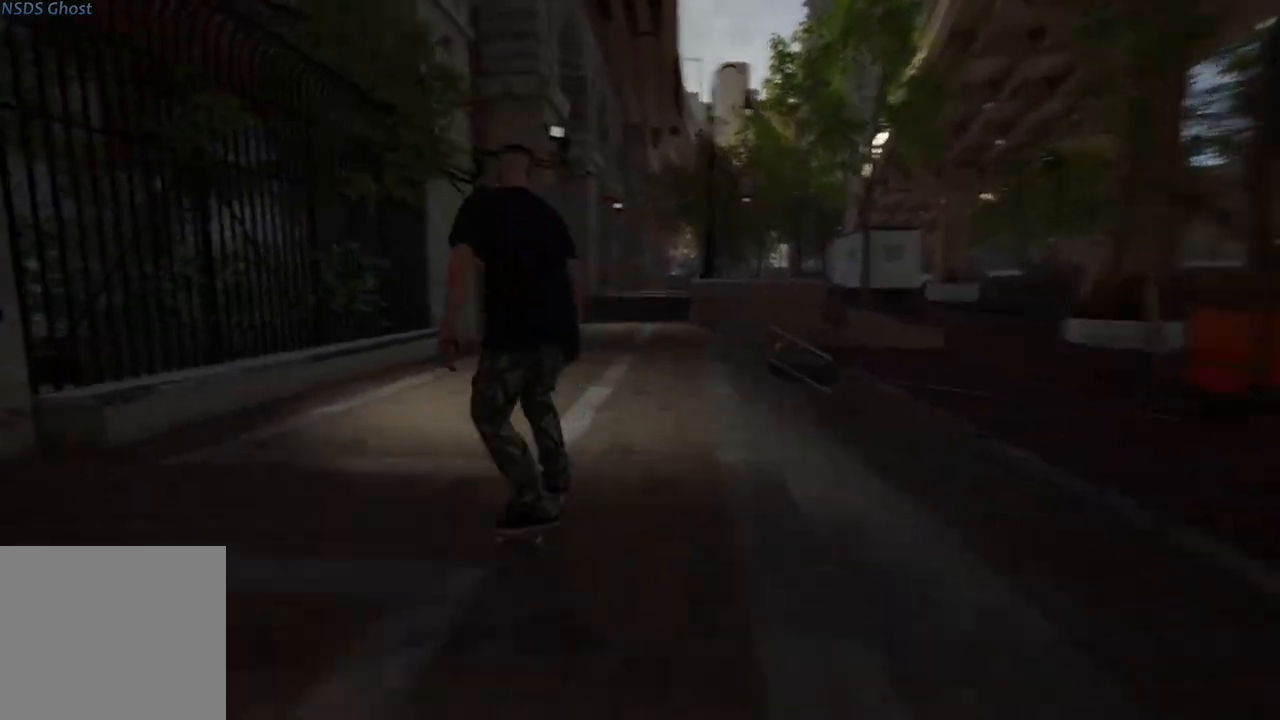
{"buttons": [], "left_stick": "center", "right_stick": "center", "events": [[233, "A", "down"], [317, "A", "up"]]}
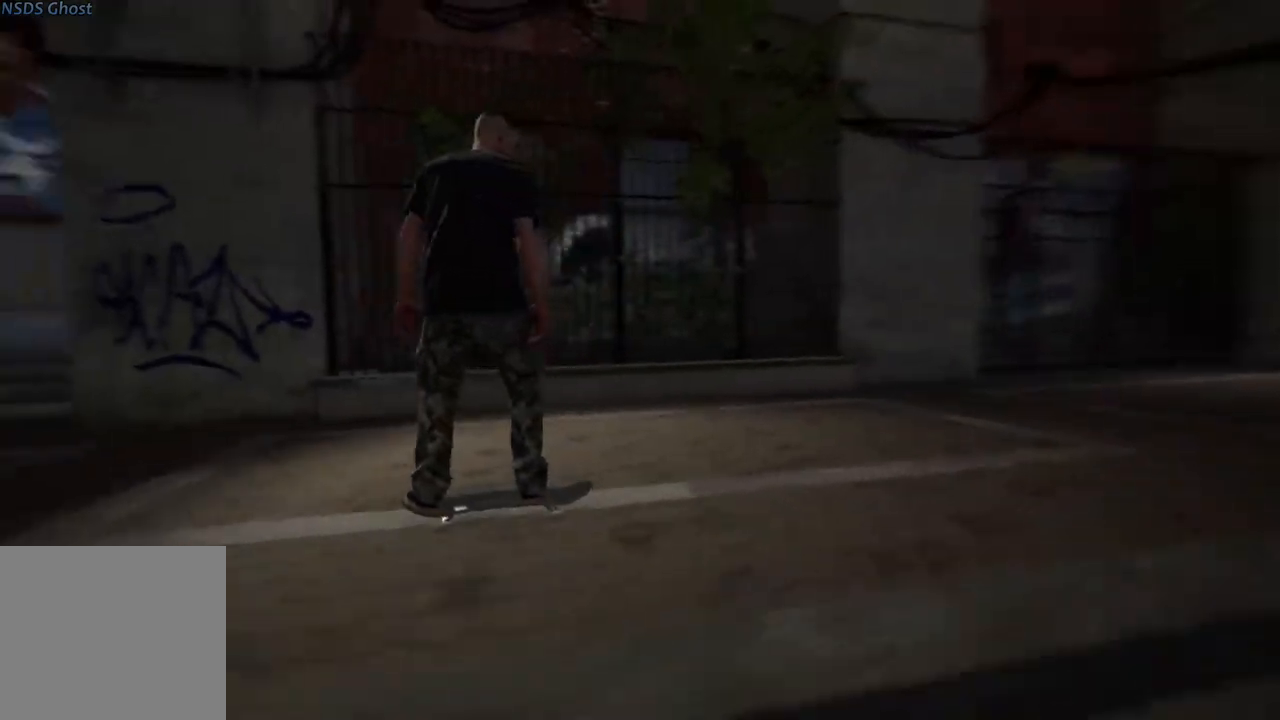
{"buttons": [], "left_stick": "center", "right_stick": "center", "events": []}
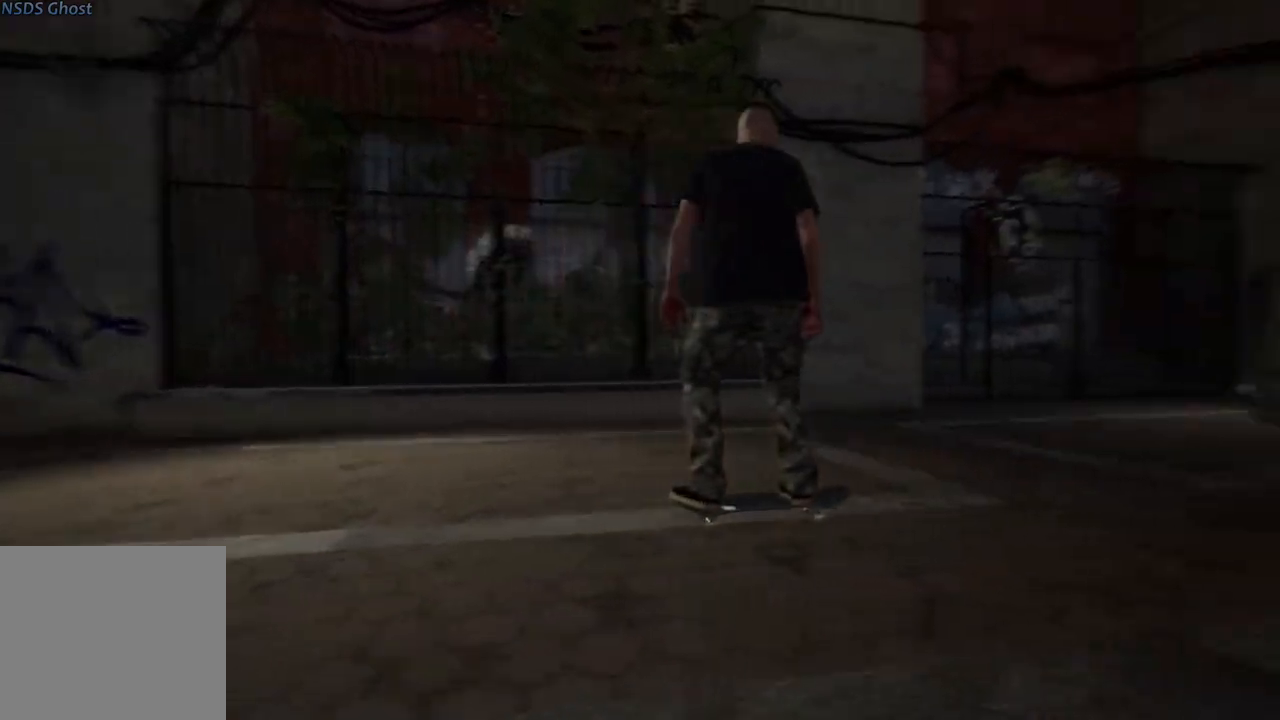
{"buttons": [], "left_stick": "center", "right_stick": "down", "events": [[133, "right_stick", "down"]]}
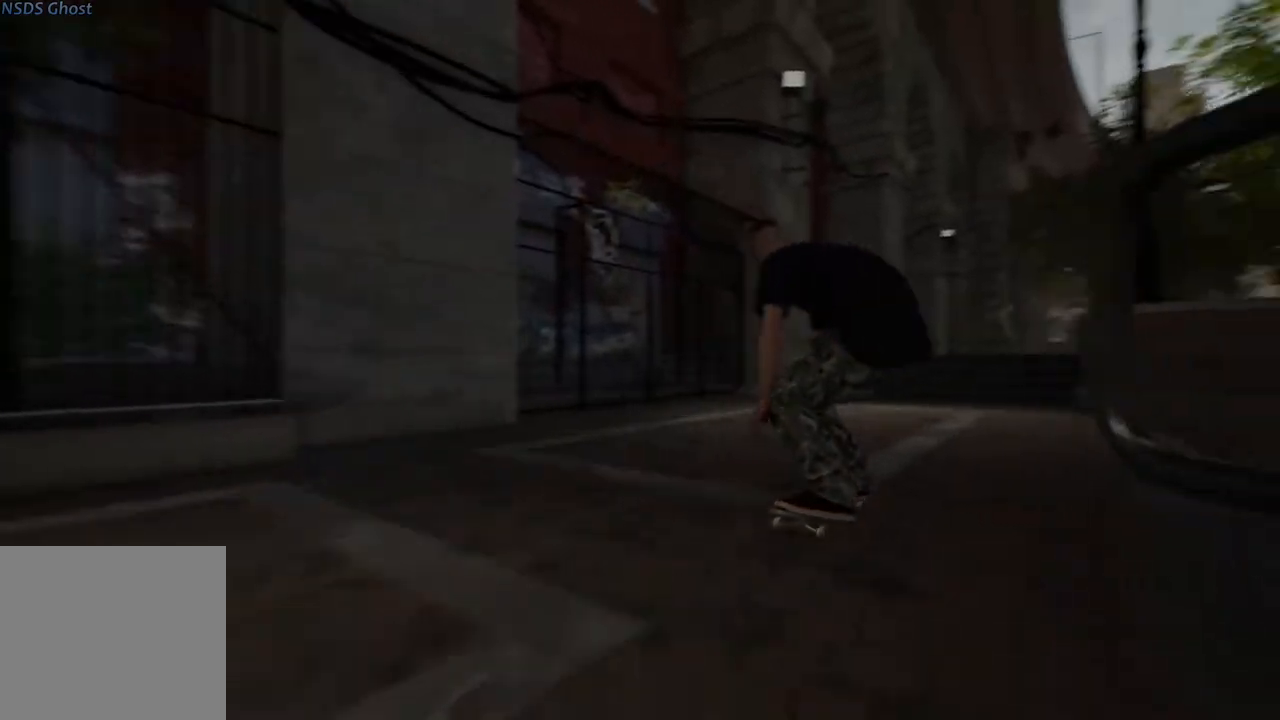
{"buttons": [], "left_stick": "center", "right_stick": "down", "events": []}
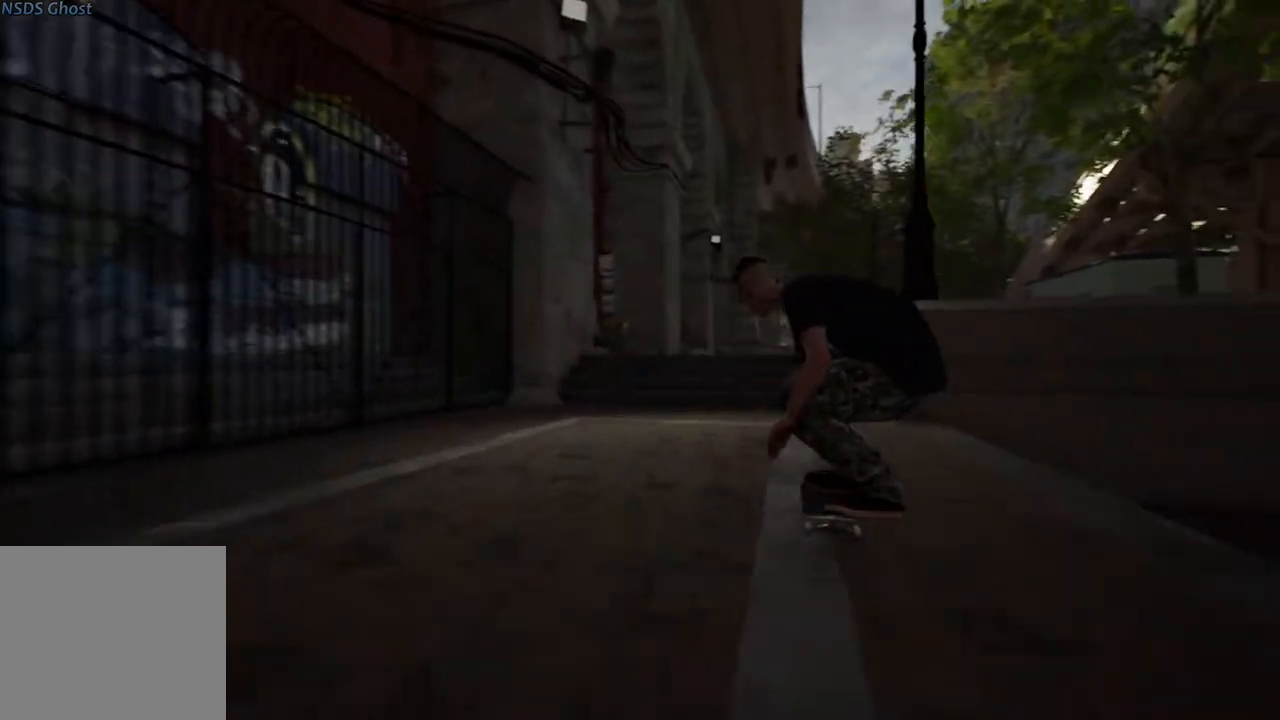
{"buttons": [], "left_stick": "center", "right_stick": "down", "events": []}
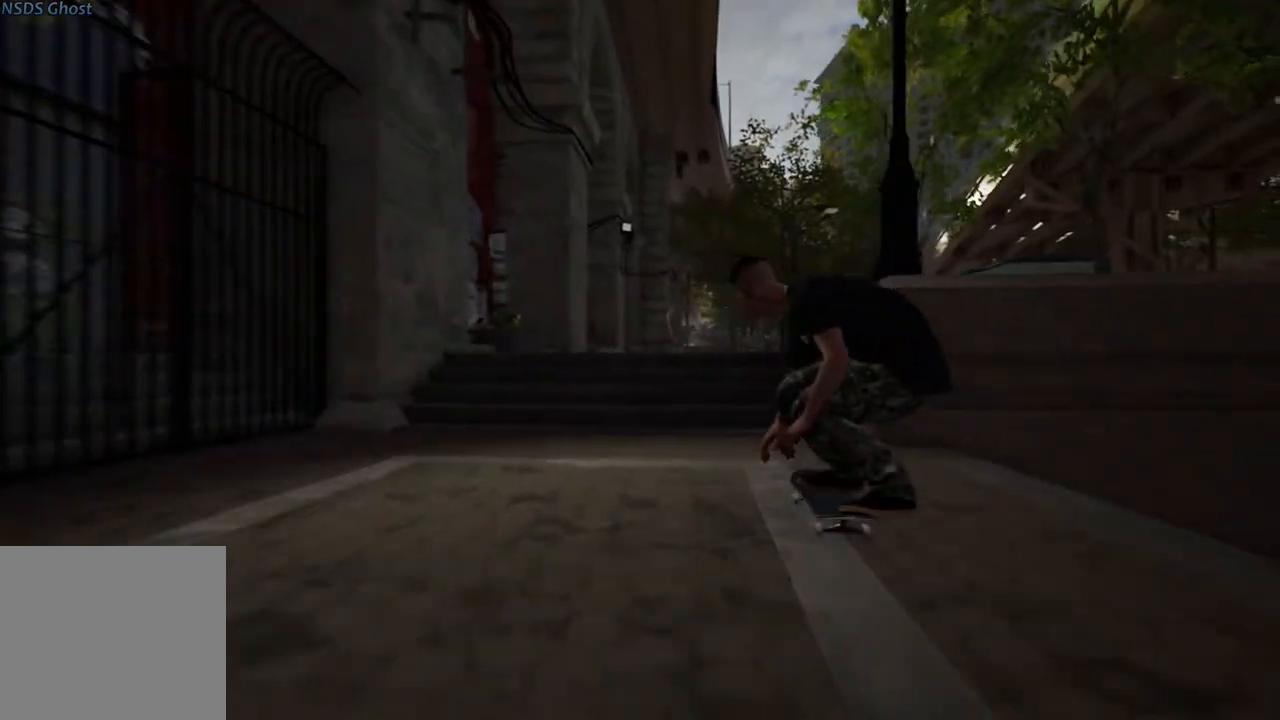
{"buttons": [], "left_stick": "center", "right_stick": "center", "events": [[317, "left_stick", "up"], [417, "right_stick", "center"], [483, "left_stick", "center"]]}
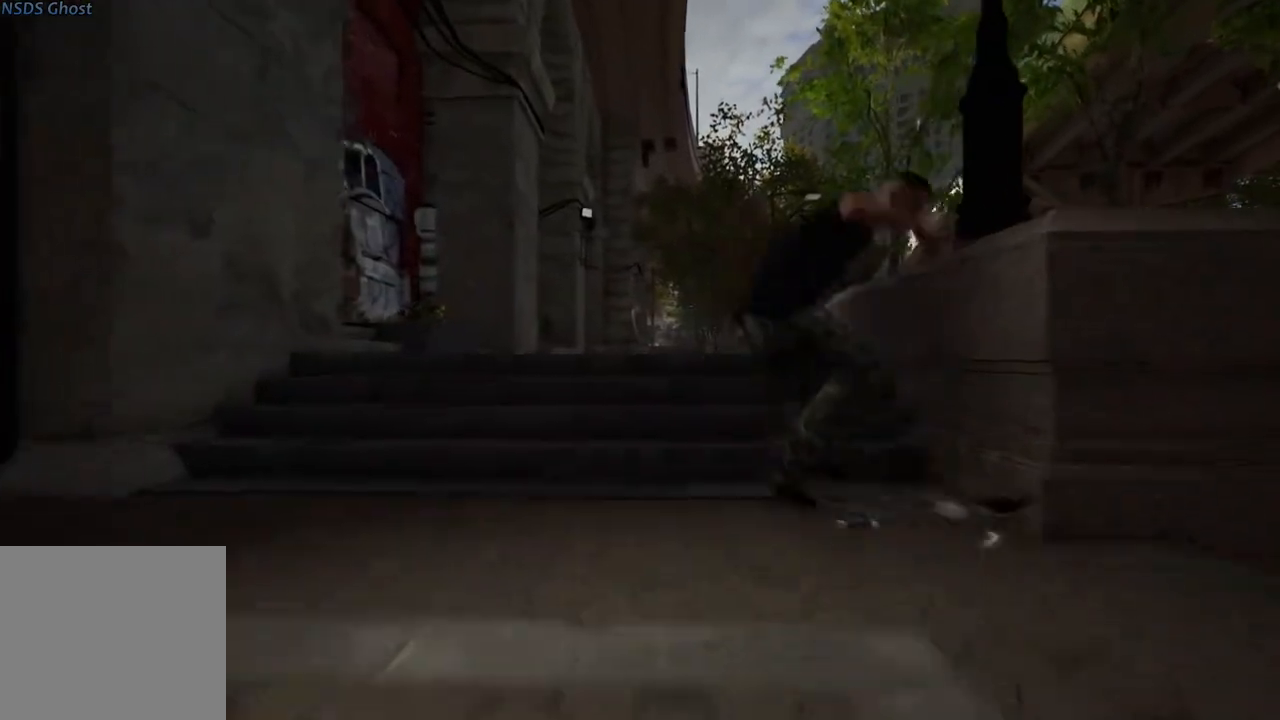
{"buttons": [], "left_stick": "center", "right_stick": "center", "events": [[150, "left_stick", "up-left"], [333, "left_stick", "center"]]}
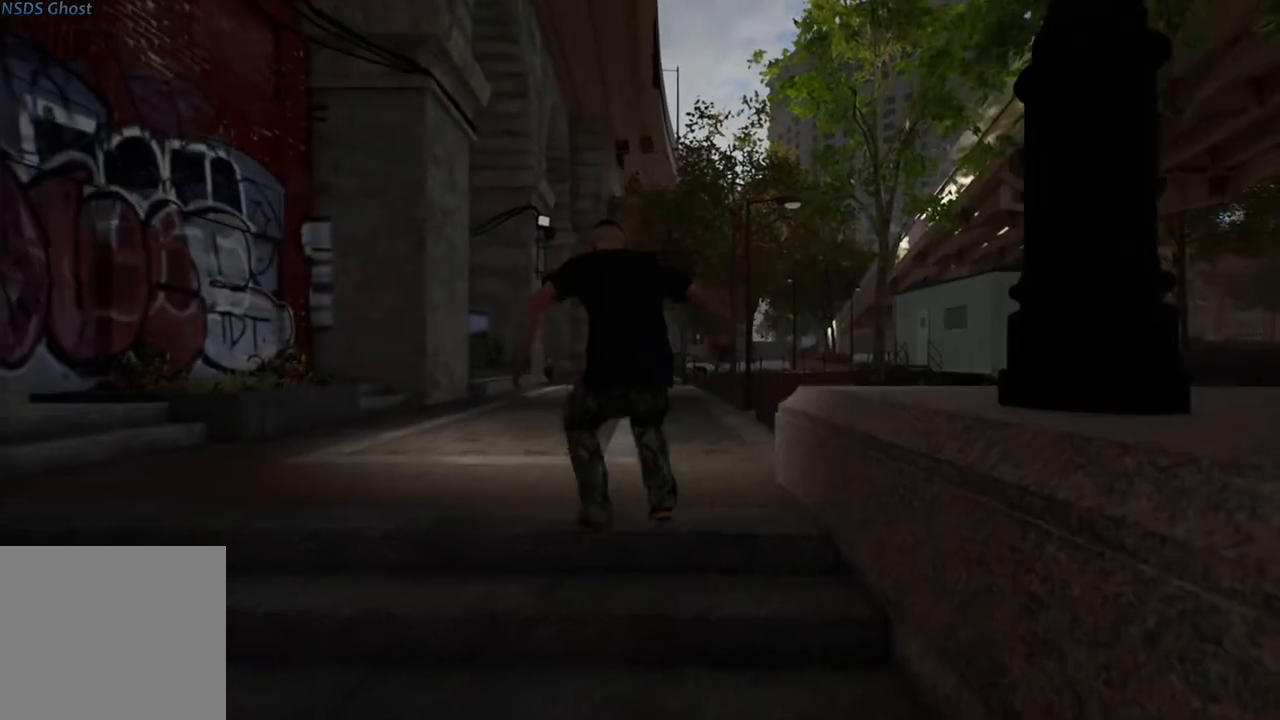
{"buttons": ["A"], "left_stick": "up", "right_stick": "center", "events": [[33, "left_stick", "up"], [283, "A", "down"], [383, "A", "up"], [483, "A", "down"]]}
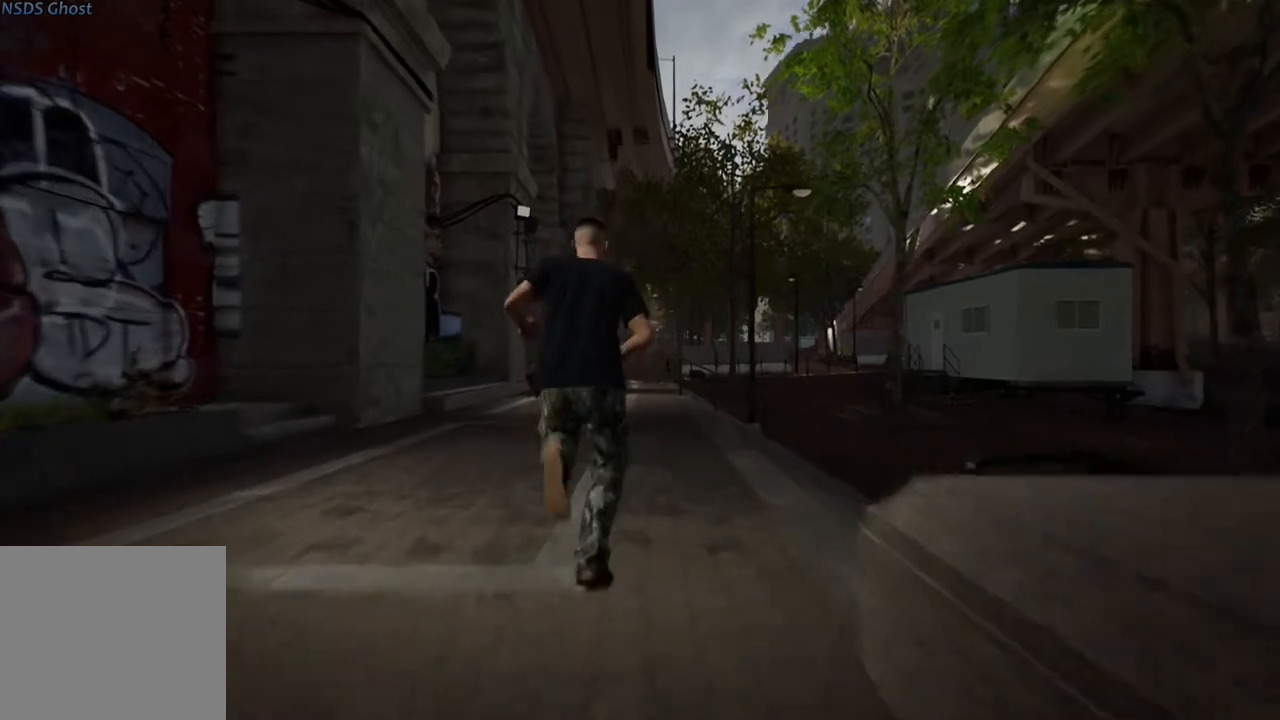
{"buttons": [], "left_stick": "up", "right_stick": "center", "events": [[83, "A", "up"]]}
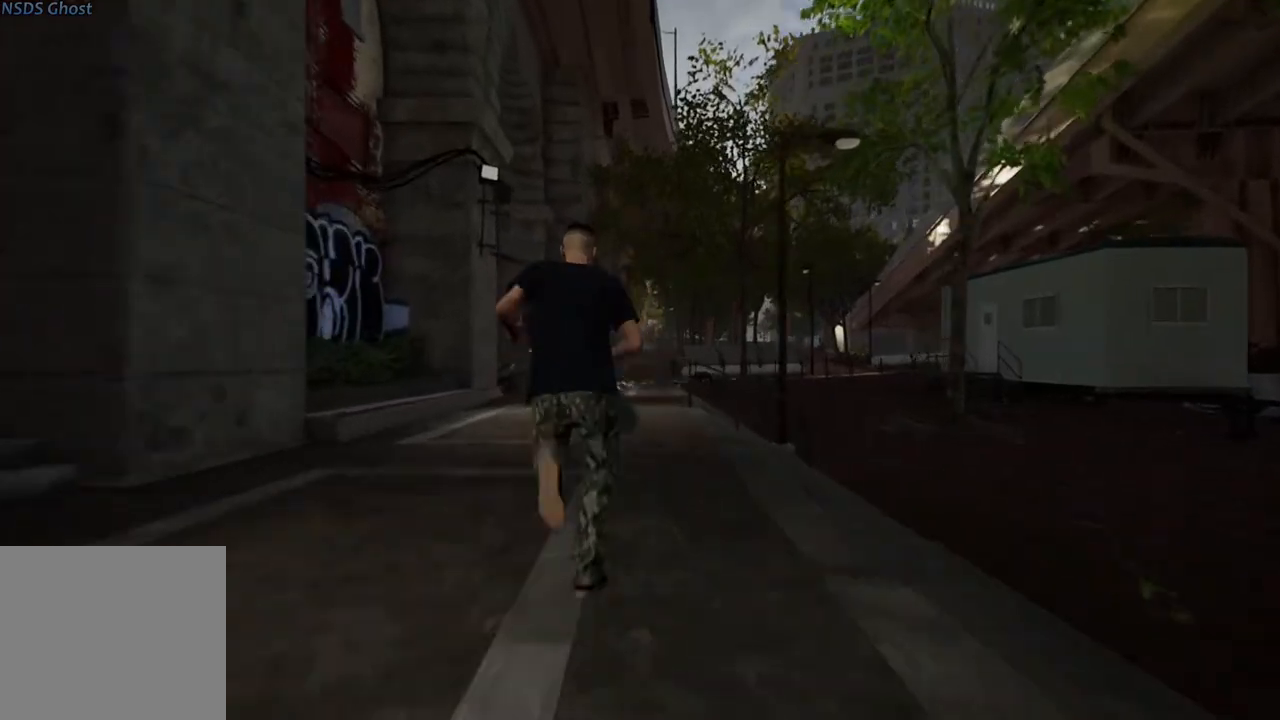
{"buttons": [], "left_stick": "up", "right_stick": "center", "events": []}
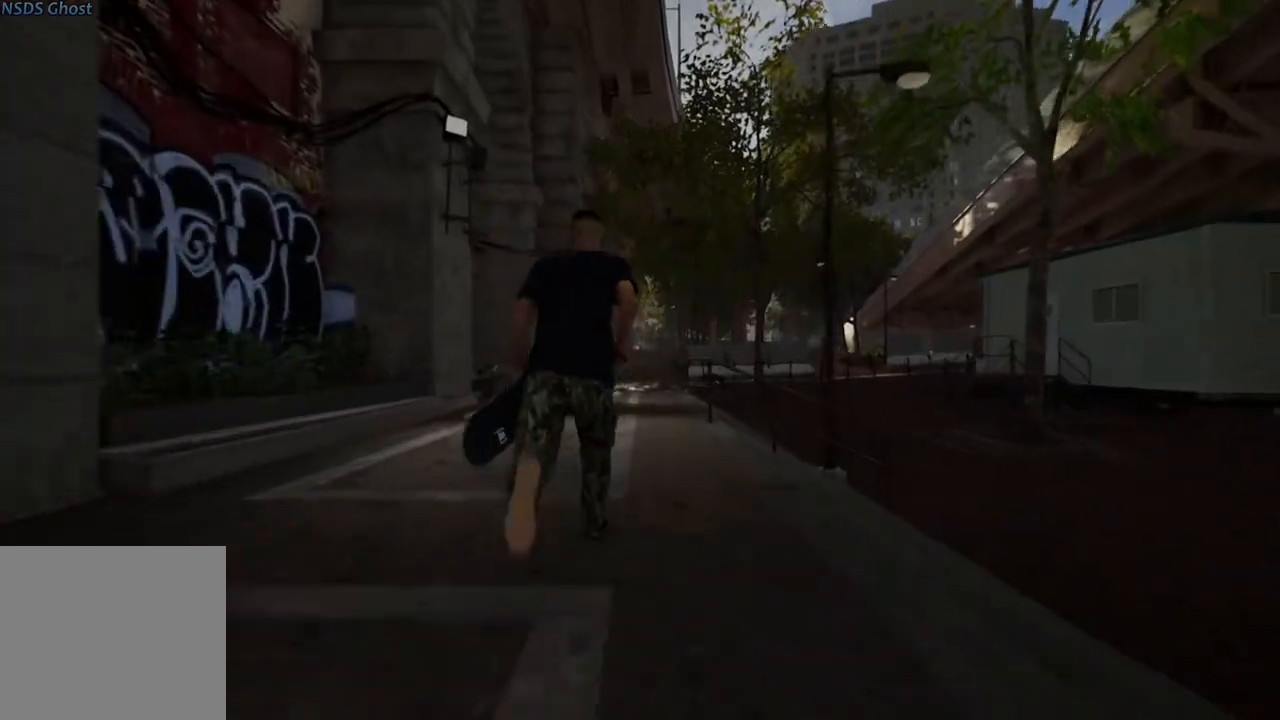
{"buttons": [], "left_stick": "up", "right_stick": "center", "events": []}
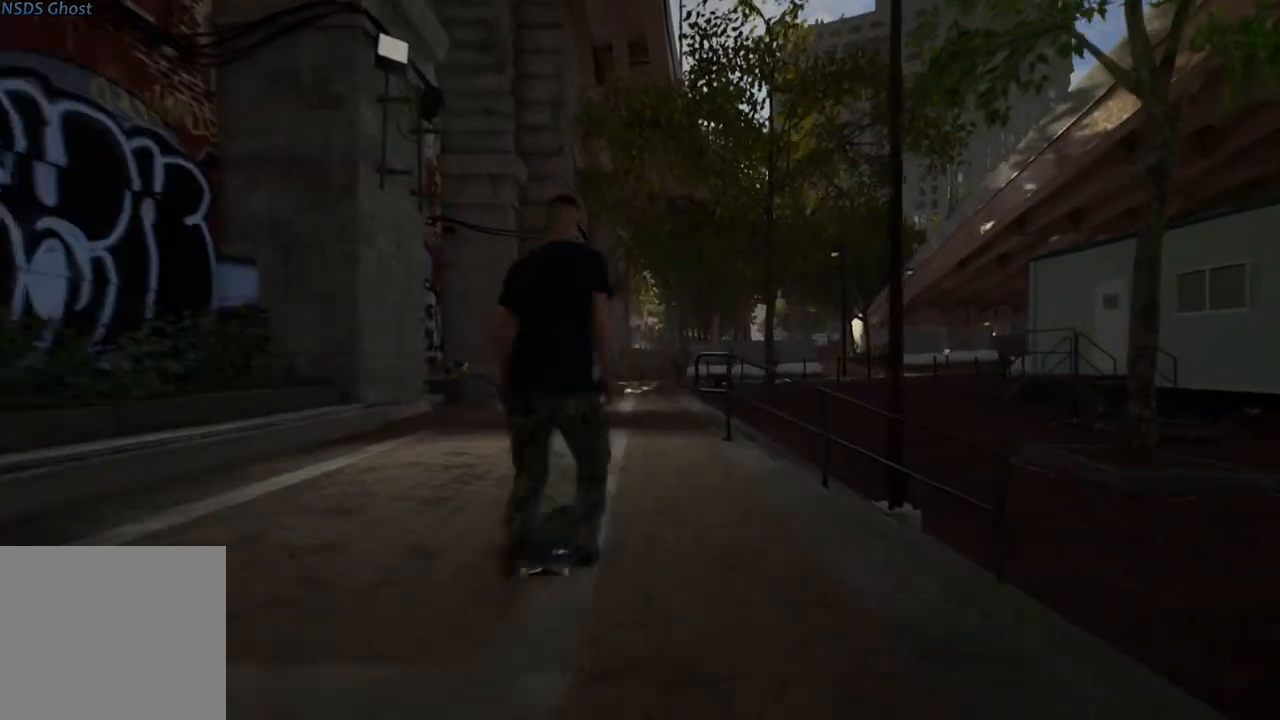
{"buttons": [], "left_stick": "center", "right_stick": "down", "events": [[233, "left_stick", "center"], [383, "right_stick", "down"]]}
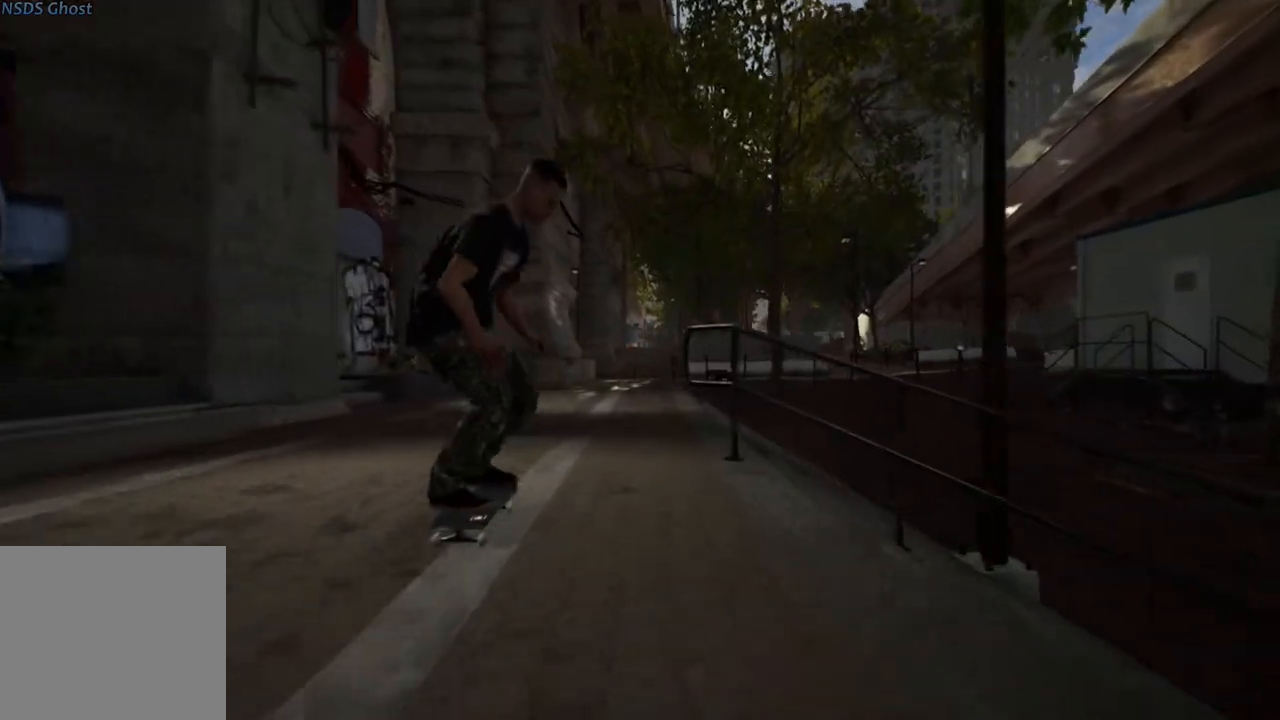
{"buttons": [], "left_stick": "center", "right_stick": "center", "events": [[283, "right_stick", "left"], [350, "right_stick", "up"], [417, "right_stick", "center"], [450, "left_stick", "left"], [500, "left_stick", "center"]]}
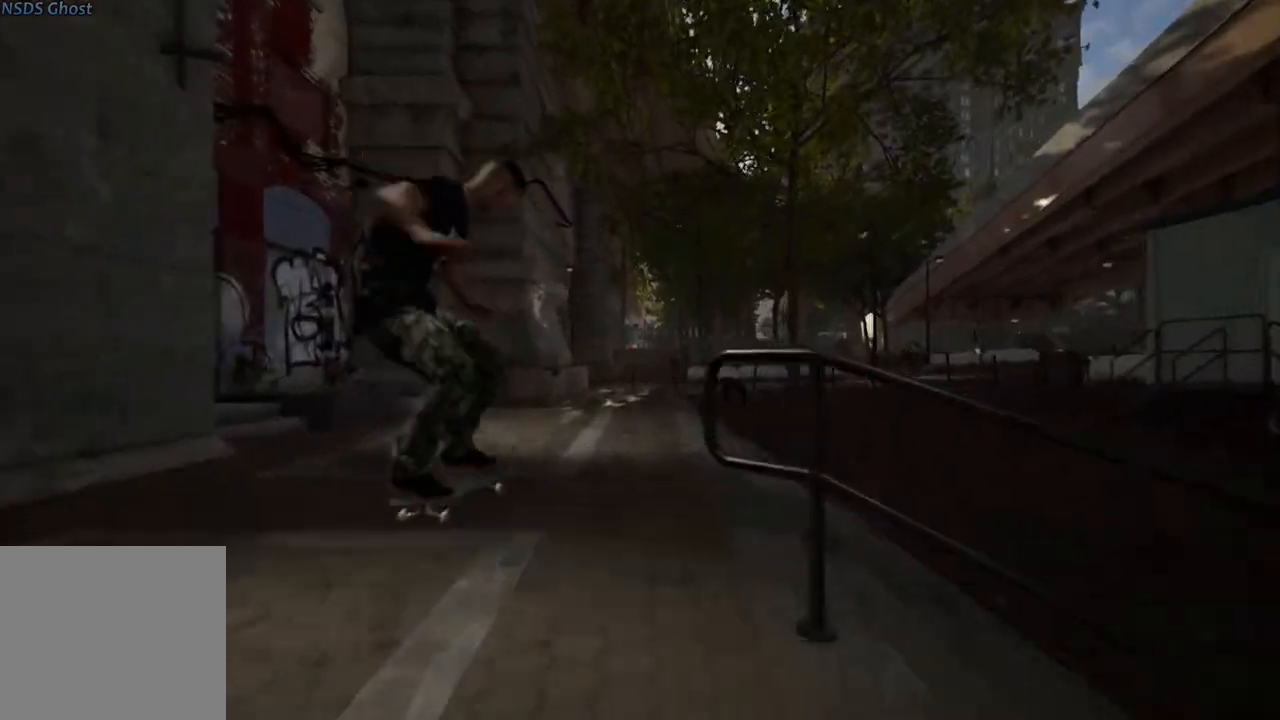
{"buttons": [], "left_stick": "center", "right_stick": "down", "events": [[433, "right_stick", "down"]]}
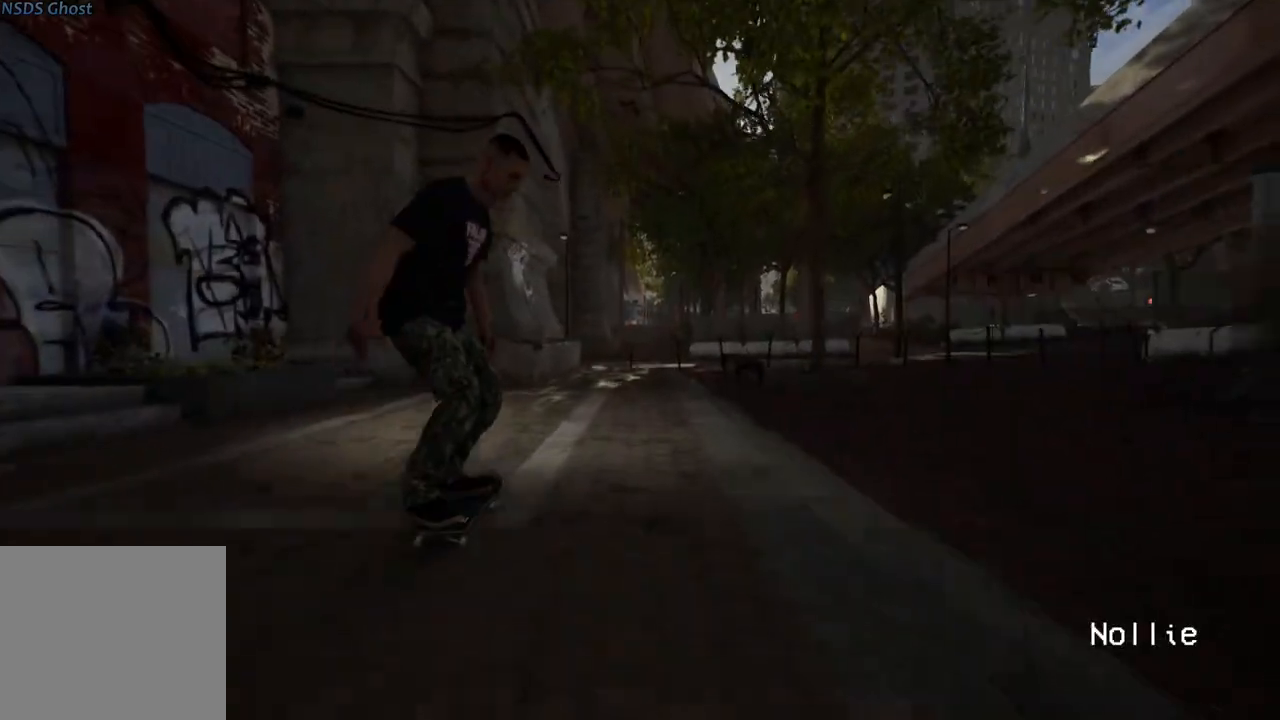
{"buttons": [], "left_stick": "down-left", "right_stick": "center", "events": [[333, "right_stick", "up-left"], [450, "right_stick", "center"], [483, "left_stick", "down-left"]]}
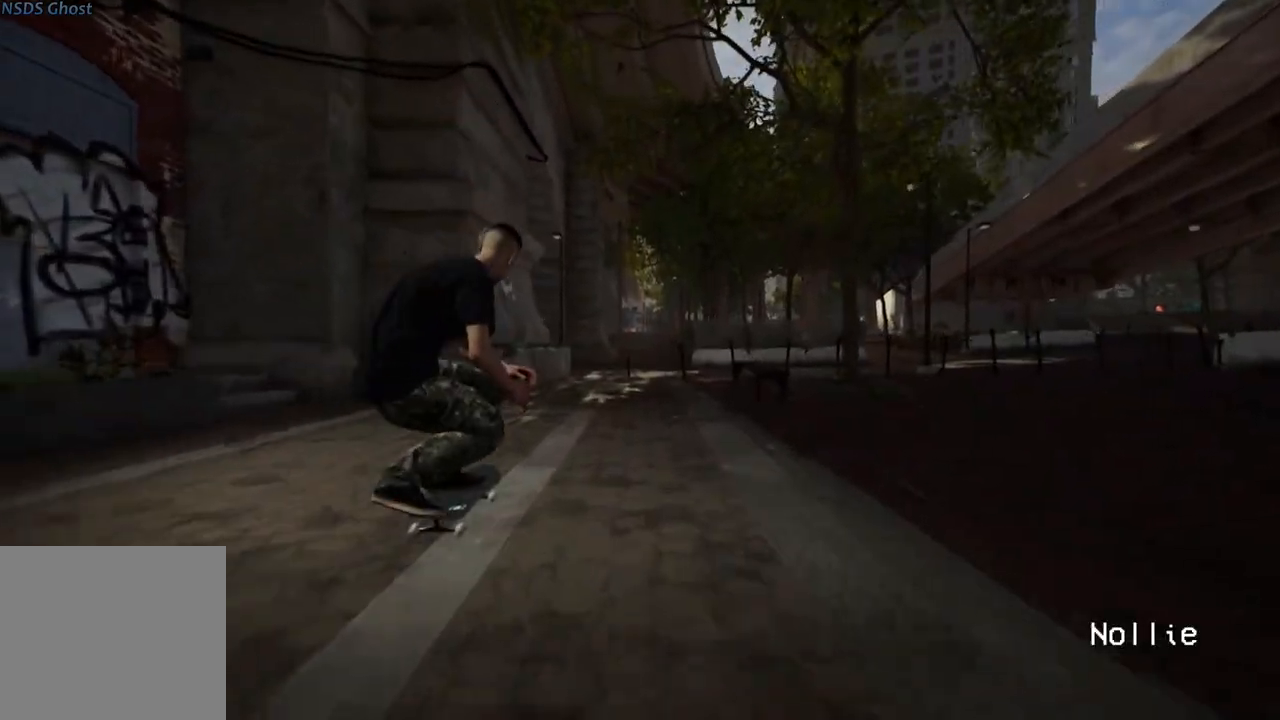
{"buttons": [], "left_stick": "center", "right_stick": "center", "events": [[250, "left_stick", "center"]]}
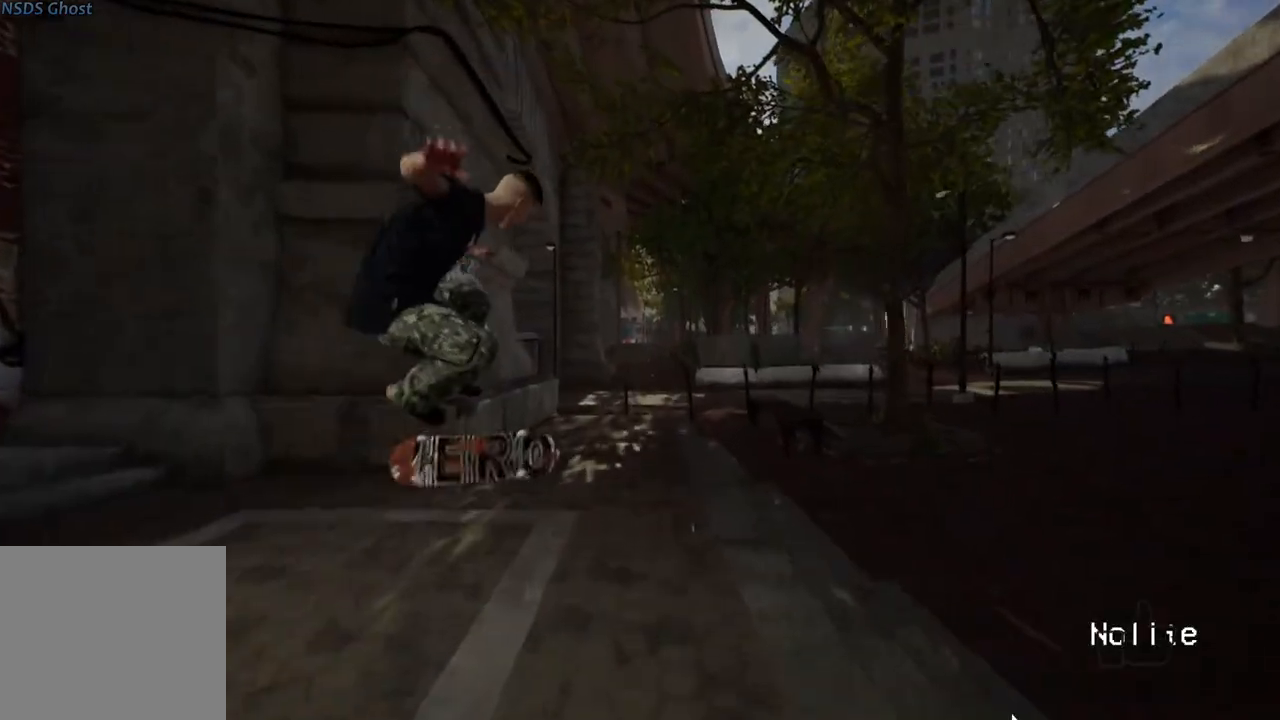
{"buttons": [], "left_stick": "center", "right_stick": "center", "events": []}
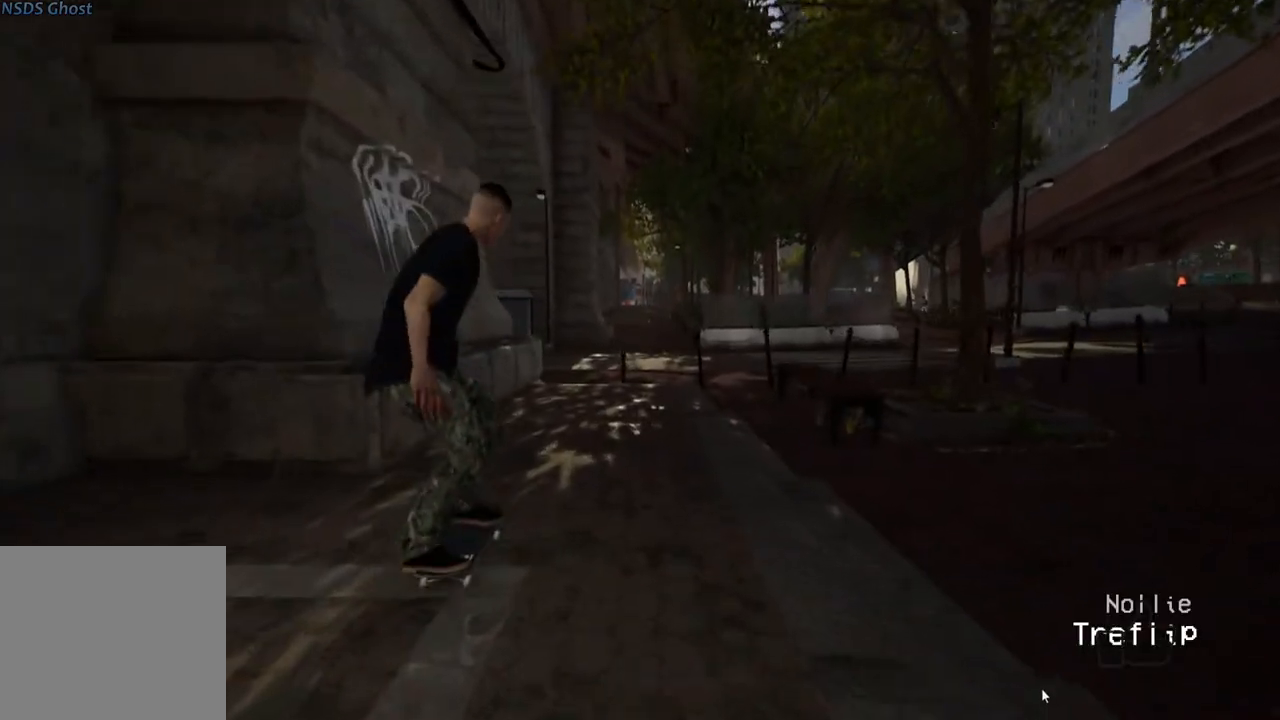
{"buttons": [], "left_stick": "center", "right_stick": "center", "events": []}
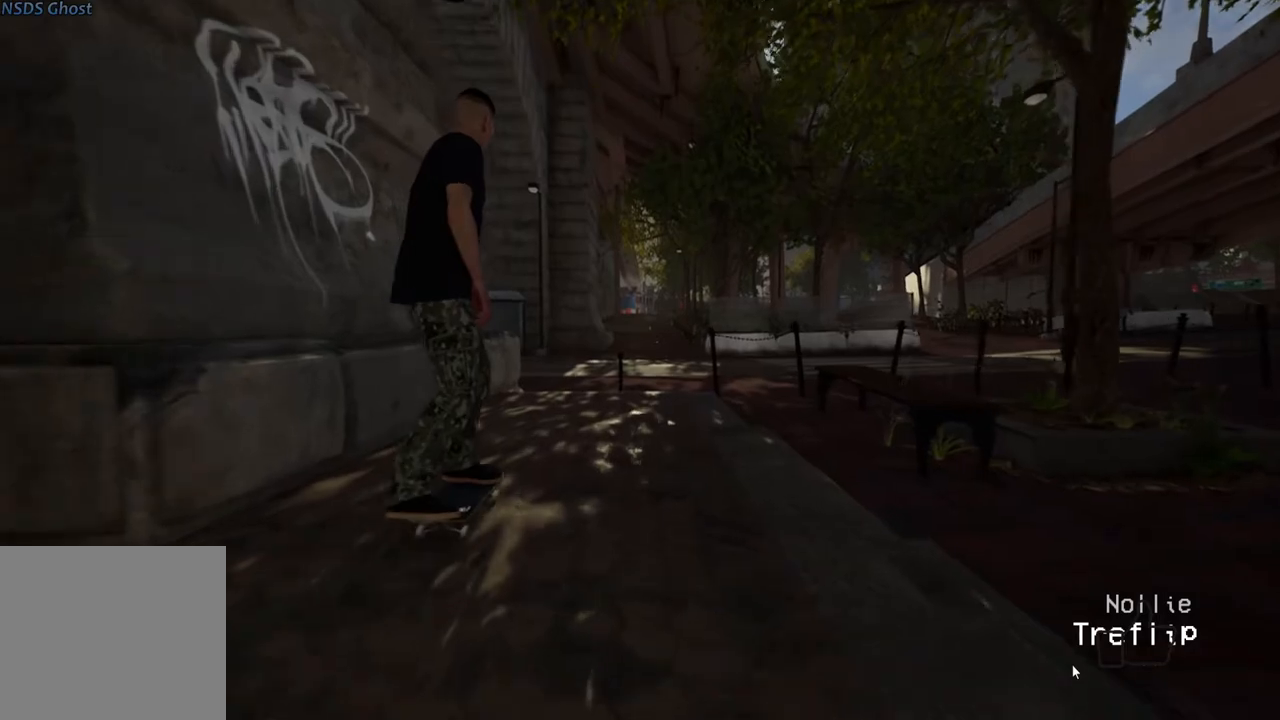
{"buttons": [], "left_stick": "center", "right_stick": "center", "events": []}
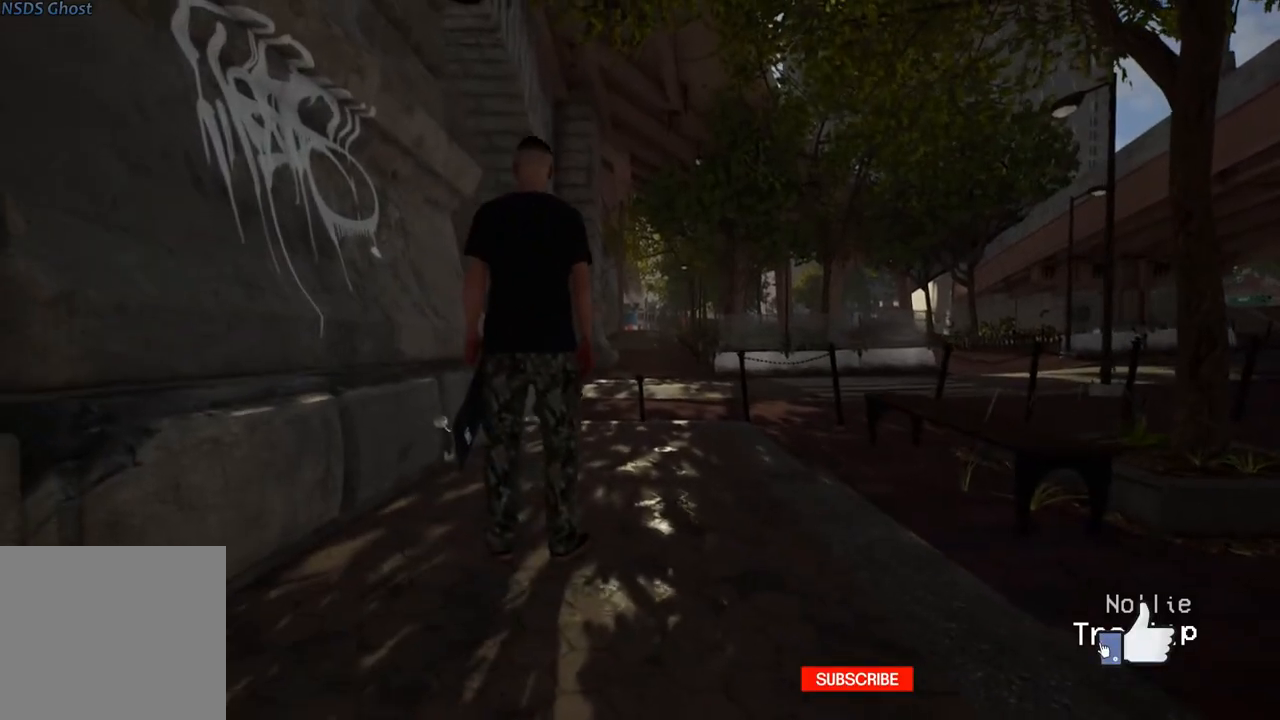
{"buttons": [], "left_stick": "up", "right_stick": "left", "events": [[100, "right_stick", "left"], [283, "right_stick", "center"], [383, "right_stick", "left"], [433, "left_stick", "up"]]}
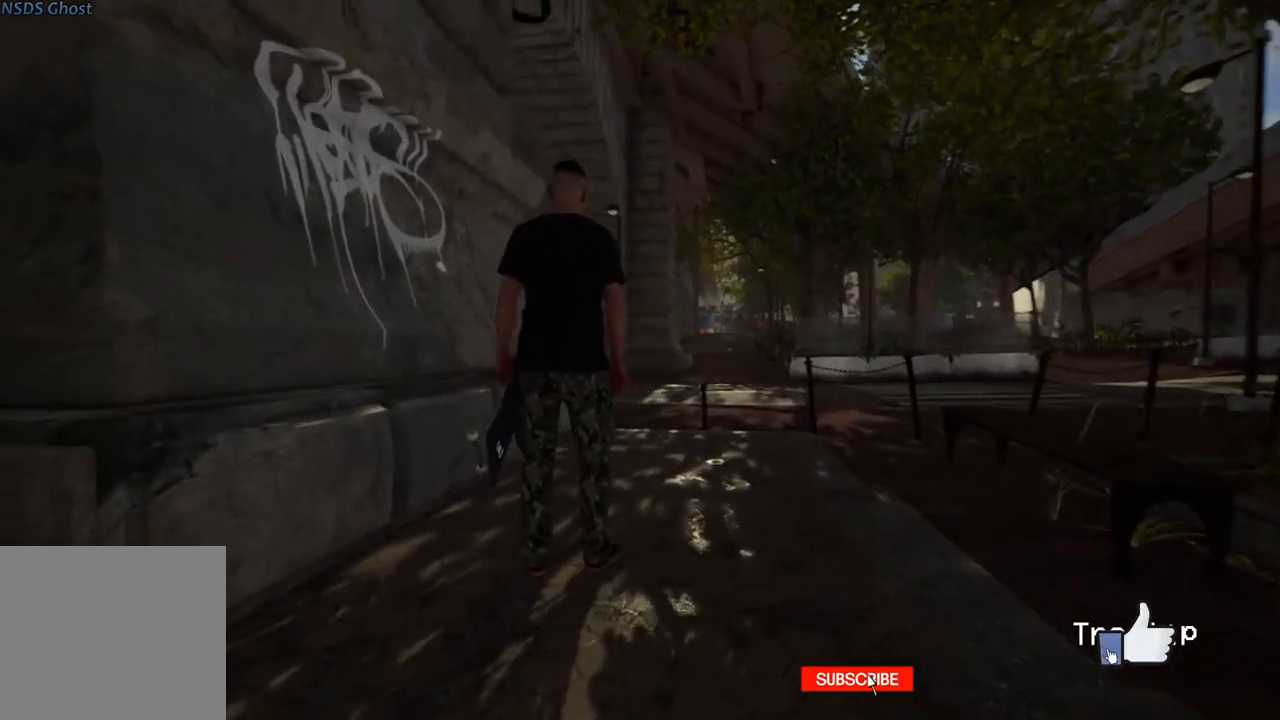
{"buttons": [], "left_stick": "down-left", "right_stick": "left", "events": [[100, "left_stick", "down-left"], [300, "left_stick", "down"], [417, "left_stick", "down-left"]]}
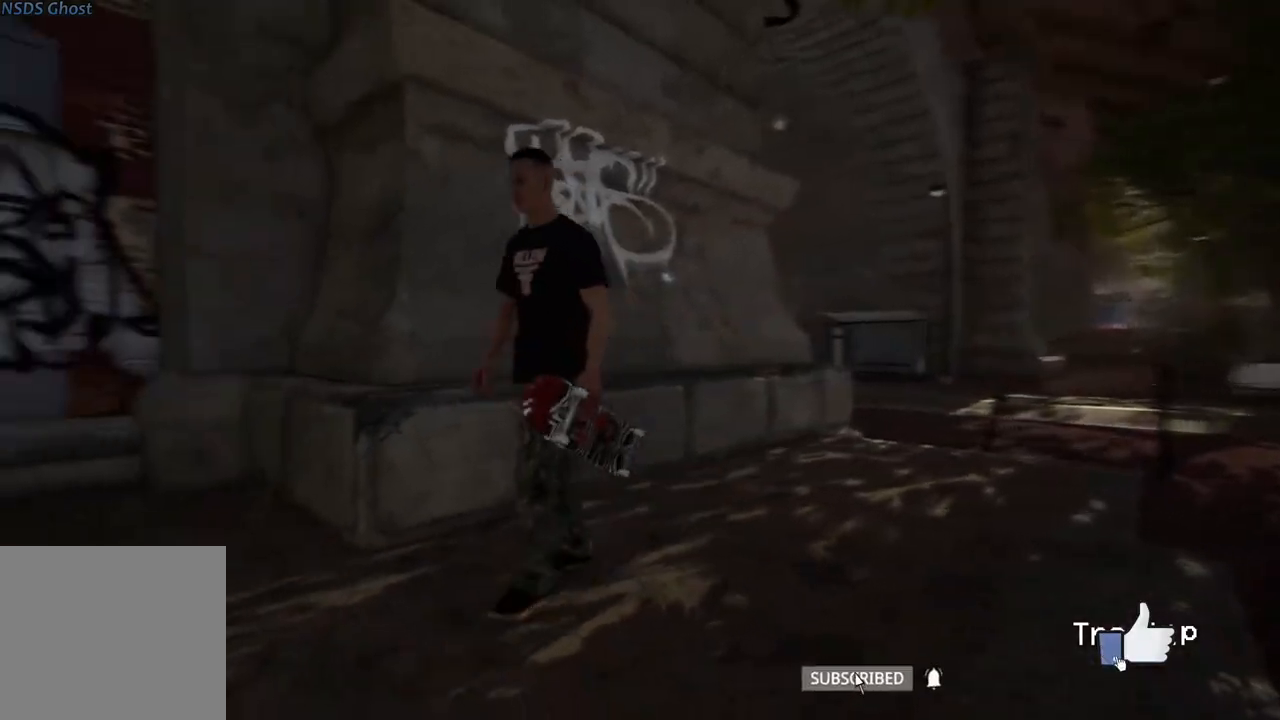
{"buttons": [], "left_stick": "up-left", "right_stick": "left", "events": [[200, "left_stick", "left"], [433, "left_stick", "up-left"]]}
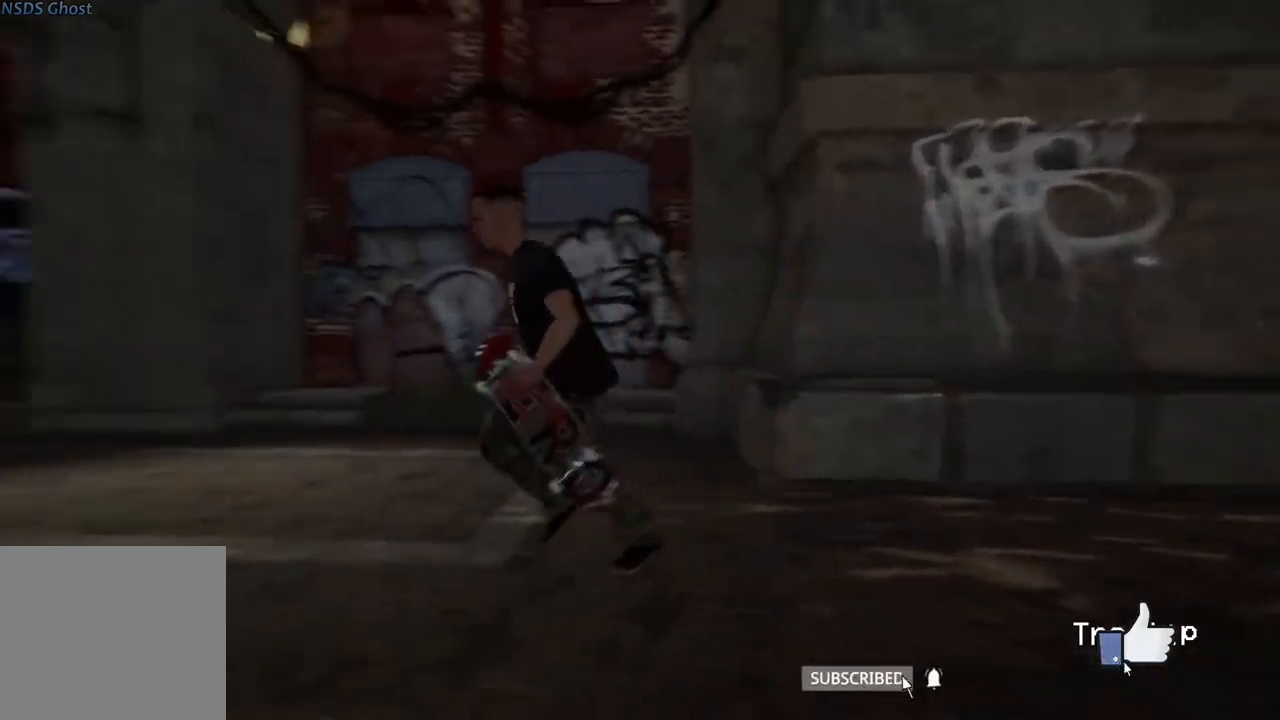
{"buttons": ["A"], "left_stick": "up", "right_stick": "center", "events": [[233, "right_stick", "center"], [333, "A", "down"], [433, "A", "up"], [500, "A", "down"], [500, "left_stick", "up"]]}
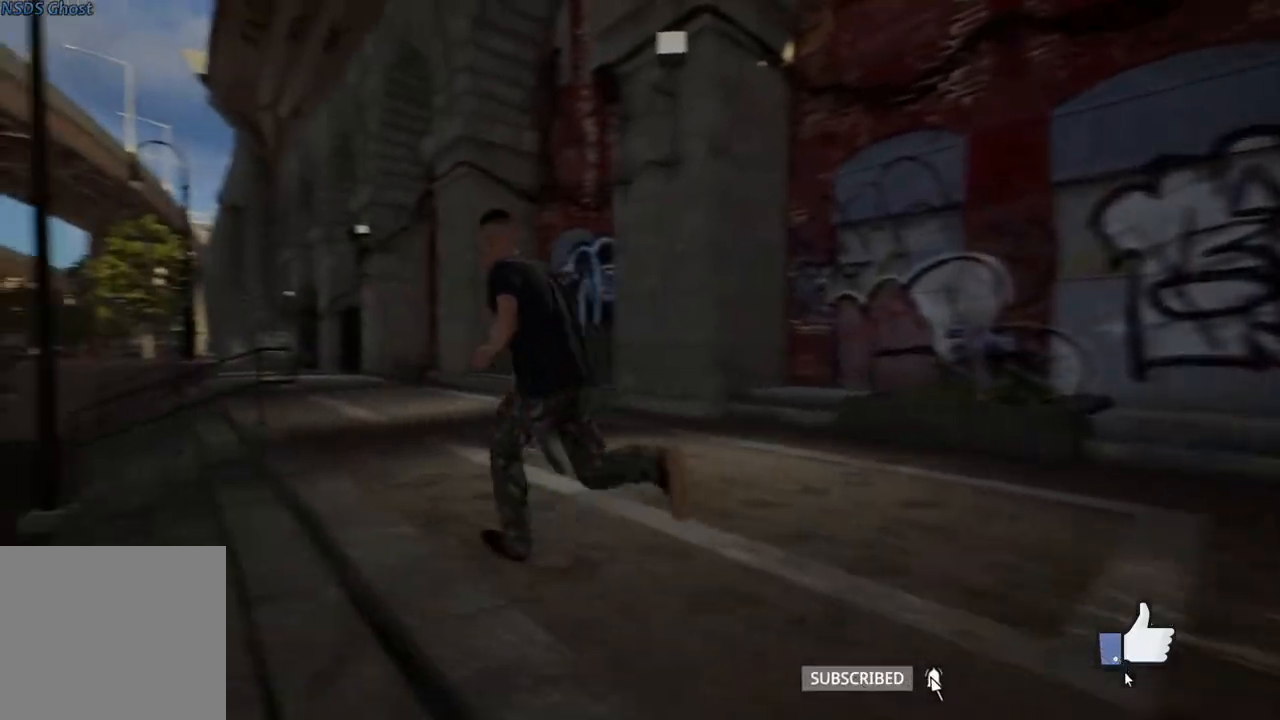
{"buttons": [], "left_stick": "up", "right_stick": "center", "events": [[100, "A", "up"], [167, "A", "down"], [267, "A", "up"]]}
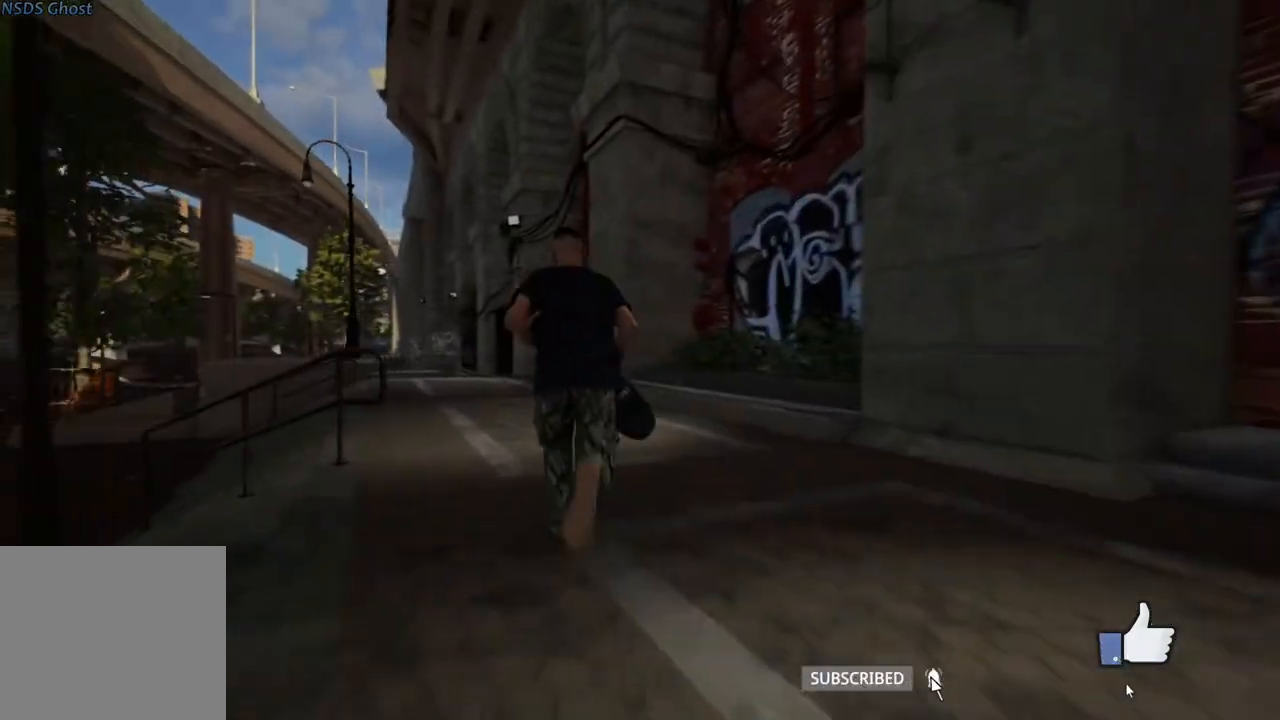
{"buttons": [], "left_stick": "center", "right_stick": "center", "events": [[167, "left_stick", "center"], [383, "L2", "down"], [500, "L2", "up"]]}
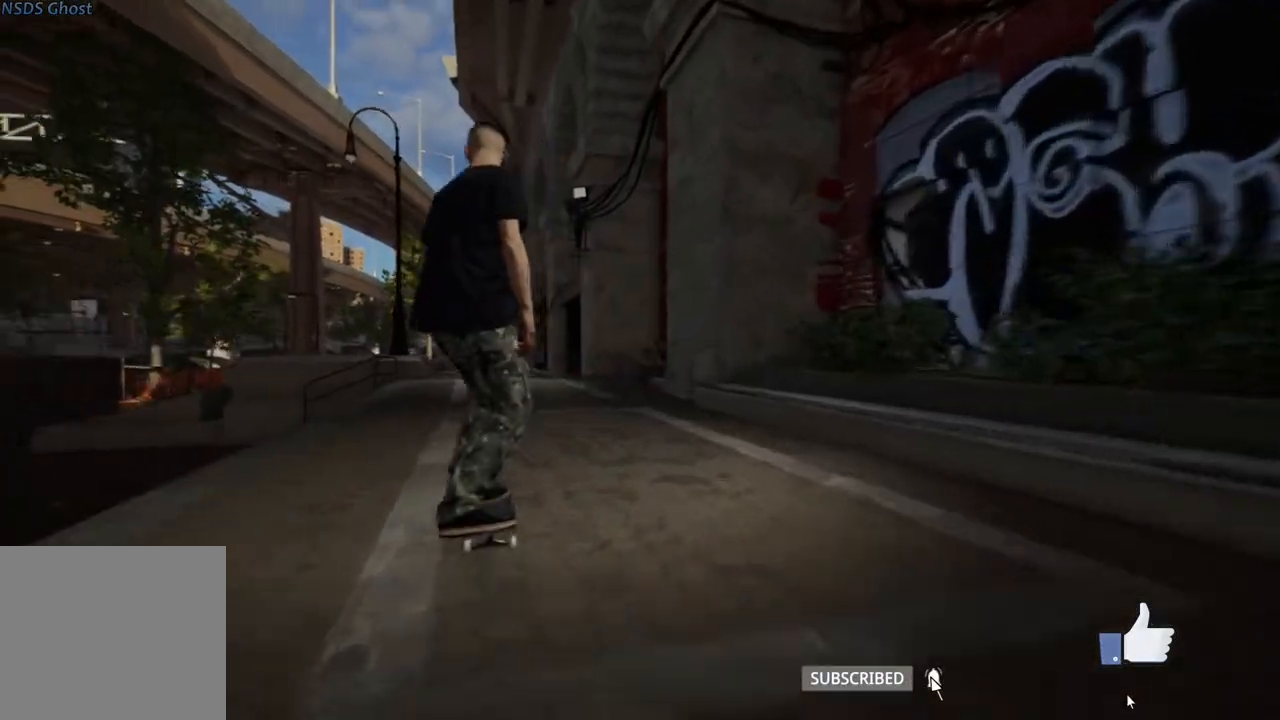
{"buttons": [], "left_stick": "center", "right_stick": "center", "events": [[267, "R2", "down"], [333, "A", "down"], [467, "R2", "up"], [500, "A", "up"]]}